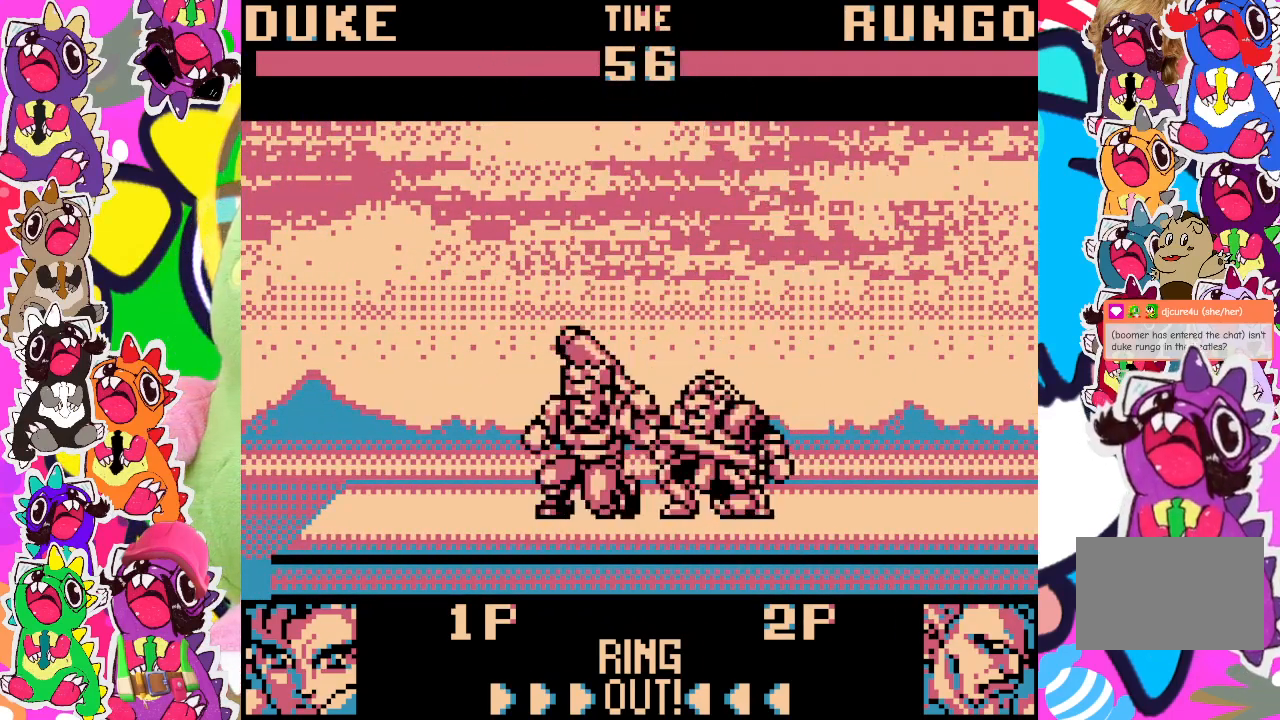
Gameplay with a controller (PlayStation layout); each line is a JSON object with the inputs held at the frame after it (dt_ms = milliseconds from this image to that frame). "events" lists button and stick changes between this image and that frame as [ms after this image, input, new state], when the widget could be followed in between. Not read: L3 R3 right_stick.
{"dt_ms": 500, "buttons": ["SQUARE", "DPAD_LEFT"], "left_stick": "center", "events": [[83, "SQUARE", "down"], [150, "DPAD_DOWN", "down"], [150, "SQUARE", "up"], [167, "DPAD_DOWN", "up"], [183, "DPAD_LEFT", "down"], [200, "SQUARE", "down"], [283, "SQUARE", "up"], [317, "SQUARE", "down"], [400, "SQUARE", "up"], [450, "SQUARE", "down"]]}
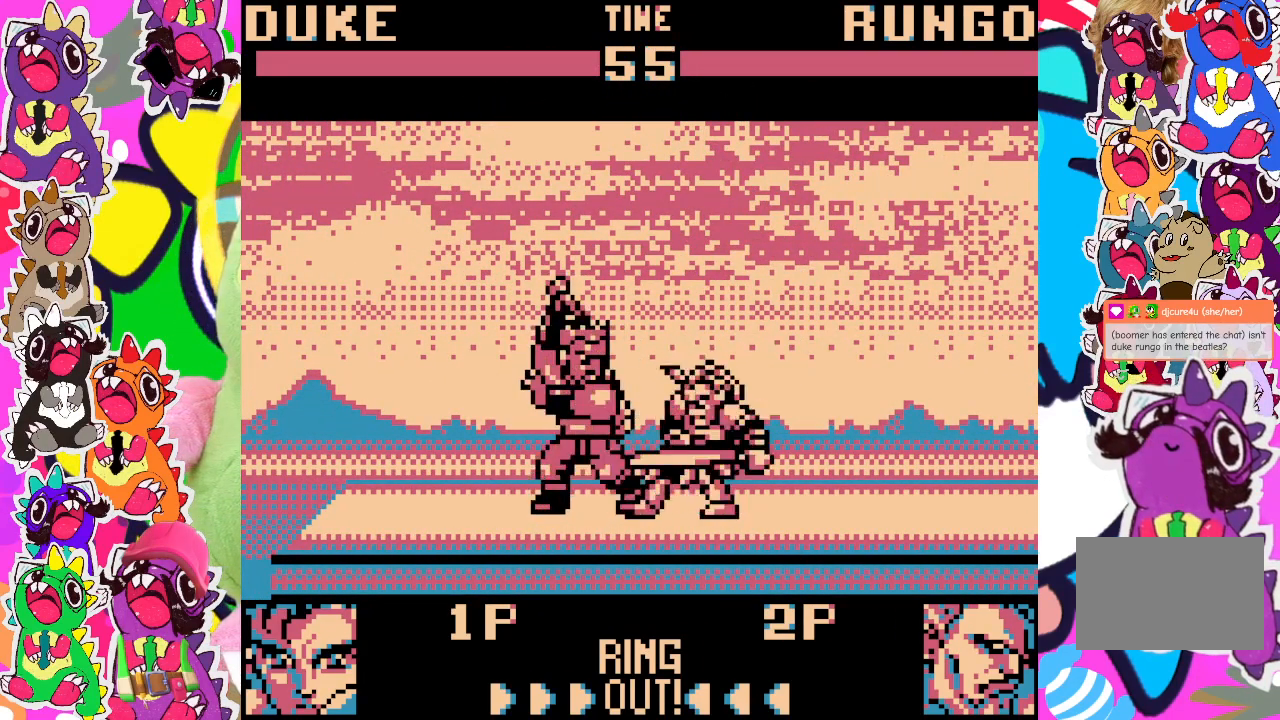
{"dt_ms": 500, "buttons": ["SQUARE", "DPAD_LEFT"], "left_stick": "center", "events": [[17, "DPAD_DOWN", "down"], [17, "DPAD_LEFT", "up"], [50, "SQUARE", "up"], [133, "SQUARE", "down"], [167, "DPAD_DOWN", "up"], [167, "DPAD_LEFT", "down"], [200, "SQUARE", "up"], [233, "SQUARE", "down"], [267, "DPAD_DOWN", "down"], [267, "DPAD_LEFT", "up"], [317, "SQUARE", "up"], [367, "SQUARE", "down"], [417, "DPAD_DOWN", "up"], [417, "DPAD_LEFT", "down"], [450, "SQUARE", "up"], [483, "SQUARE", "down"]]}
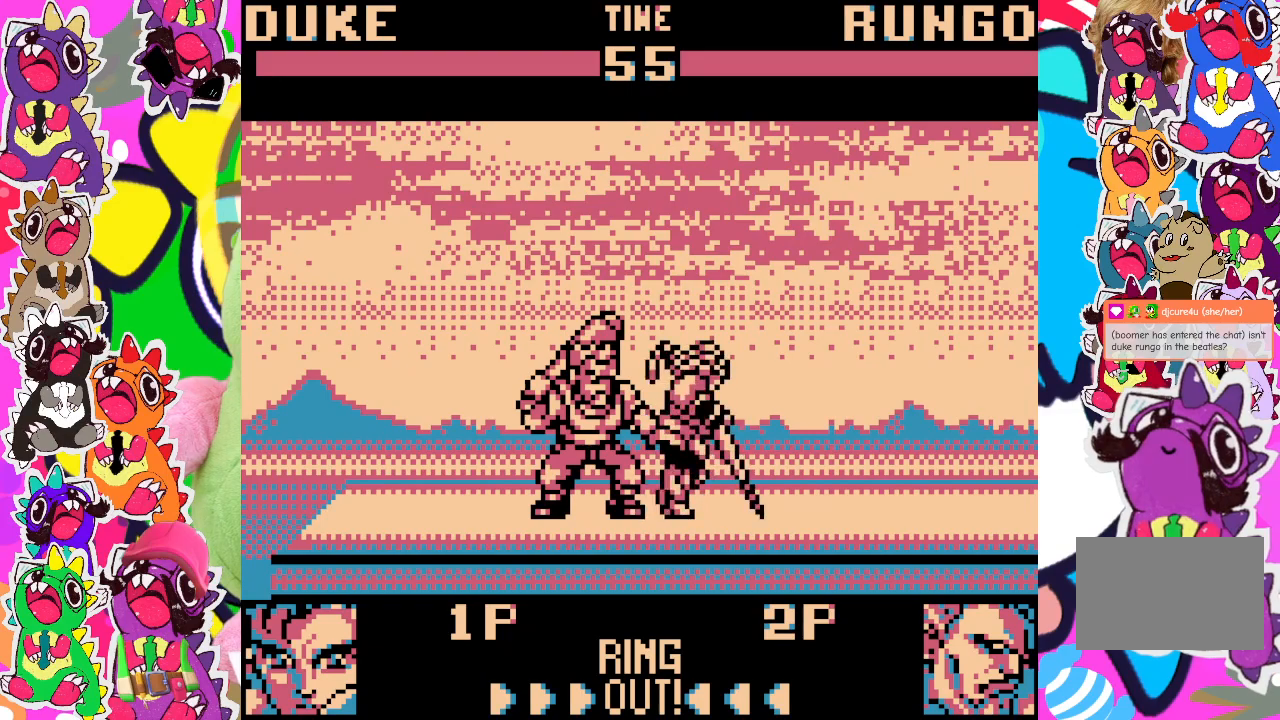
{"dt_ms": 500, "buttons": ["DPAD_LEFT"], "left_stick": "center", "events": [[50, "DPAD_DOWN", "down"], [50, "DPAD_LEFT", "up"], [83, "SQUARE", "up"], [133, "SQUARE", "down"], [167, "DPAD_DOWN", "up"], [167, "DPAD_LEFT", "down"], [200, "SQUARE", "up"], [250, "SQUARE", "down"], [283, "DPAD_LEFT", "up"], [300, "DPAD_DOWN", "down"], [350, "SQUARE", "up"], [400, "SQUARE", "down"], [433, "DPAD_DOWN", "up"], [433, "DPAD_LEFT", "down"], [483, "SQUARE", "up"]]}
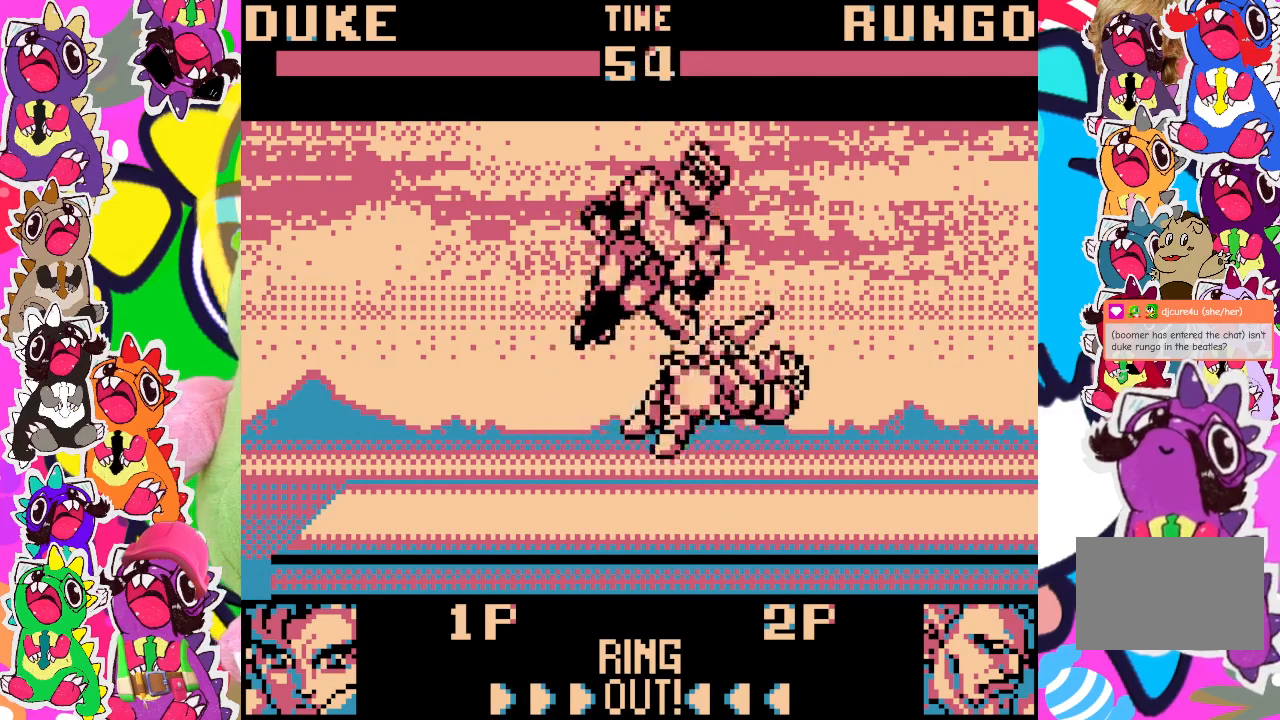
{"dt_ms": 500, "buttons": [], "left_stick": "center", "events": [[17, "SQUARE", "down"], [117, "SQUARE", "up"], [150, "SQUARE", "down"], [250, "SQUARE", "up"], [267, "DPAD_LEFT", "up"]]}
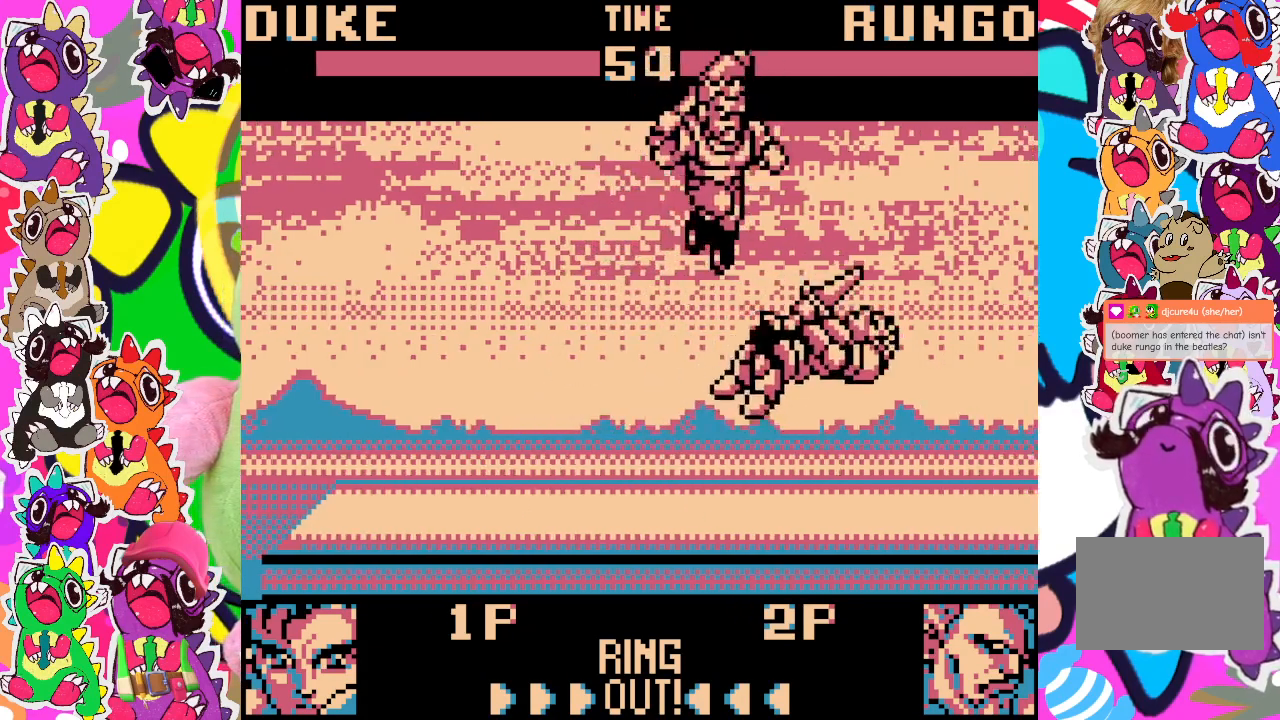
{"dt_ms": 500, "buttons": ["DPAD_LEFT"], "left_stick": "center", "events": [[417, "DPAD_LEFT", "down"]]}
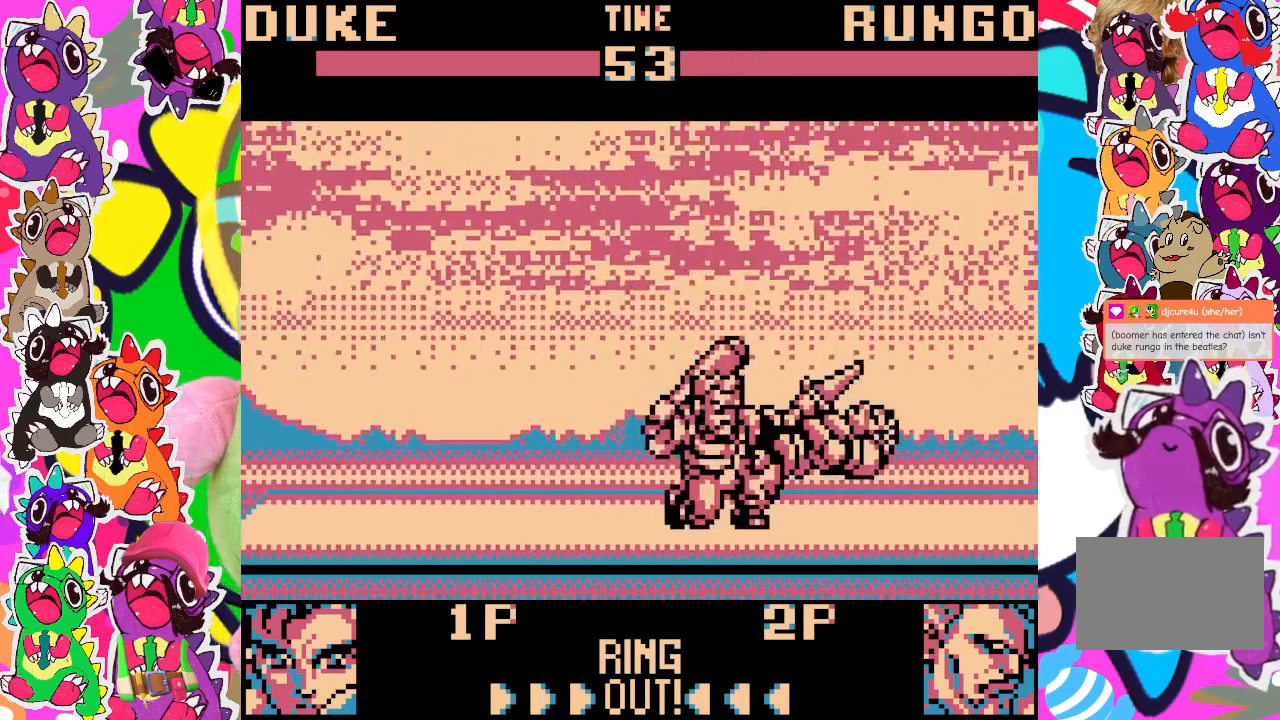
{"dt_ms": 500, "buttons": ["DPAD_LEFT"], "left_stick": "center", "events": [[350, "SQUARE", "down"], [433, "SQUARE", "up"]]}
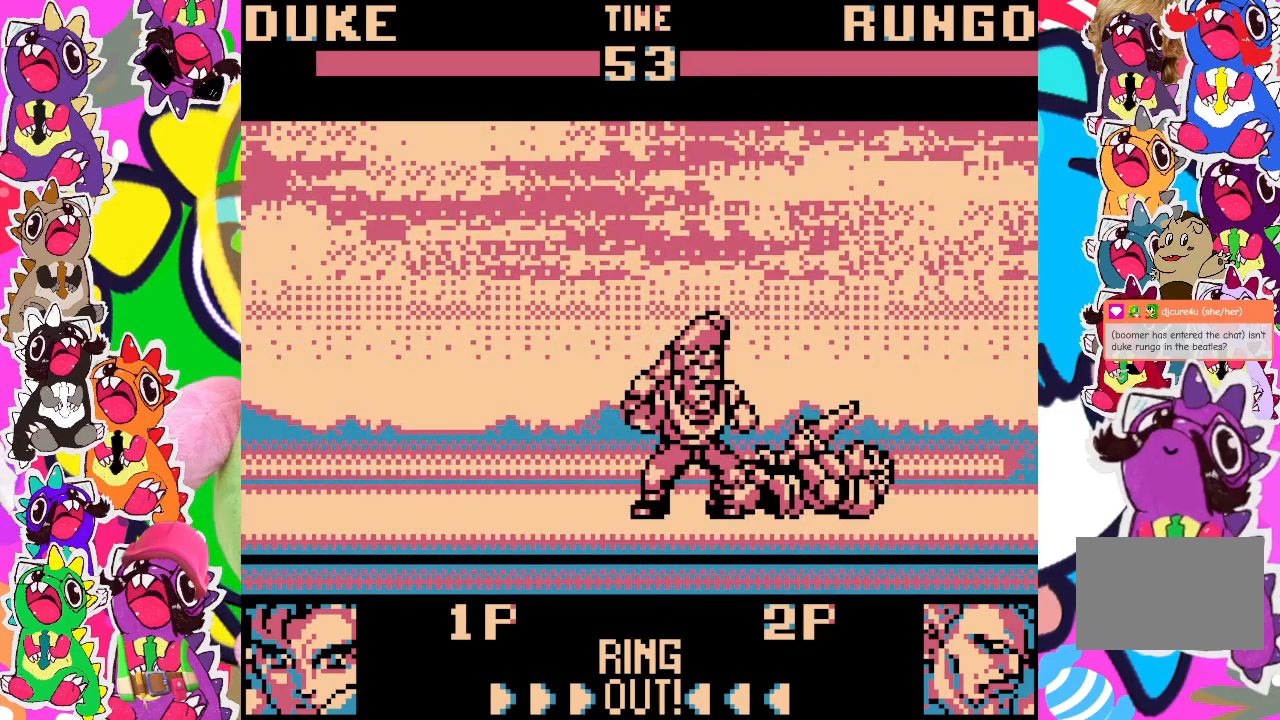
{"dt_ms": 500, "buttons": ["SQUARE", "DPAD_LEFT"], "left_stick": "center", "events": [[33, "SQUARE", "down"], [83, "SQUARE", "up"], [167, "SQUARE", "down"], [217, "SQUARE", "up"], [317, "SQUARE", "down"], [367, "SQUARE", "up"], [467, "SQUARE", "down"]]}
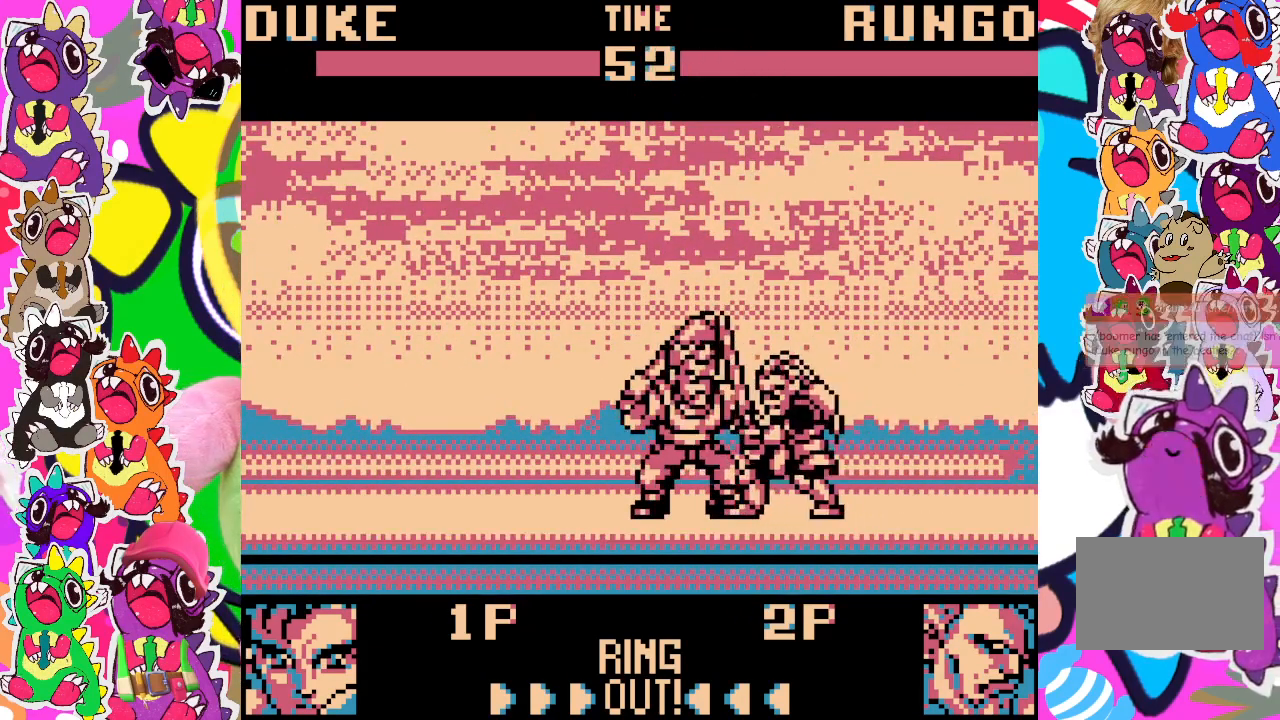
{"dt_ms": 500, "buttons": ["DPAD_LEFT"], "left_stick": "center", "events": [[33, "SQUARE", "up"], [83, "SQUARE", "down"], [150, "SQUARE", "up"], [233, "SQUARE", "down"], [283, "SQUARE", "up"], [383, "SQUARE", "down"], [450, "SQUARE", "up"]]}
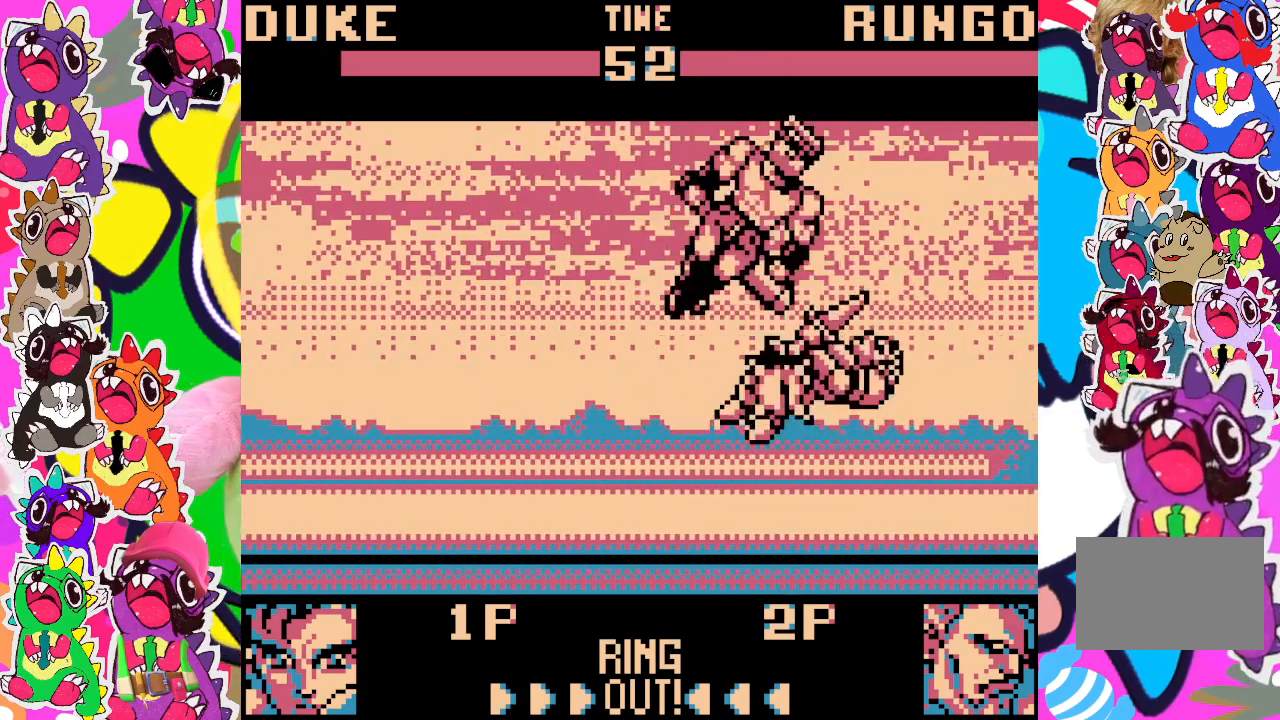
{"dt_ms": 500, "buttons": ["DPAD_LEFT"], "left_stick": "center", "events": [[33, "SQUARE", "down"], [100, "SQUARE", "up"], [150, "DPAD_LEFT", "up"], [400, "DPAD_LEFT", "down"]]}
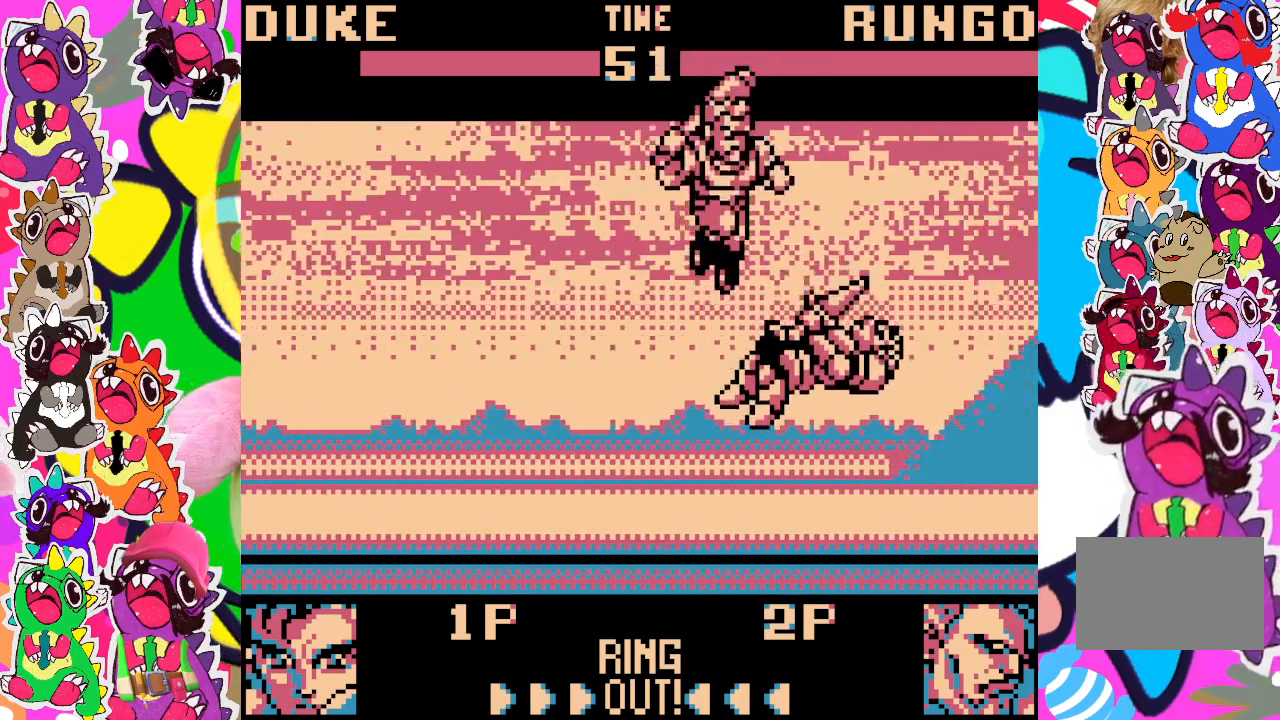
{"dt_ms": 500, "buttons": ["DPAD_LEFT"], "left_stick": "center", "events": [[133, "SQUARE", "down"], [167, "SQUARE", "up"], [283, "SQUARE", "down"], [333, "SQUARE", "up"], [433, "SQUARE", "down"], [483, "SQUARE", "up"]]}
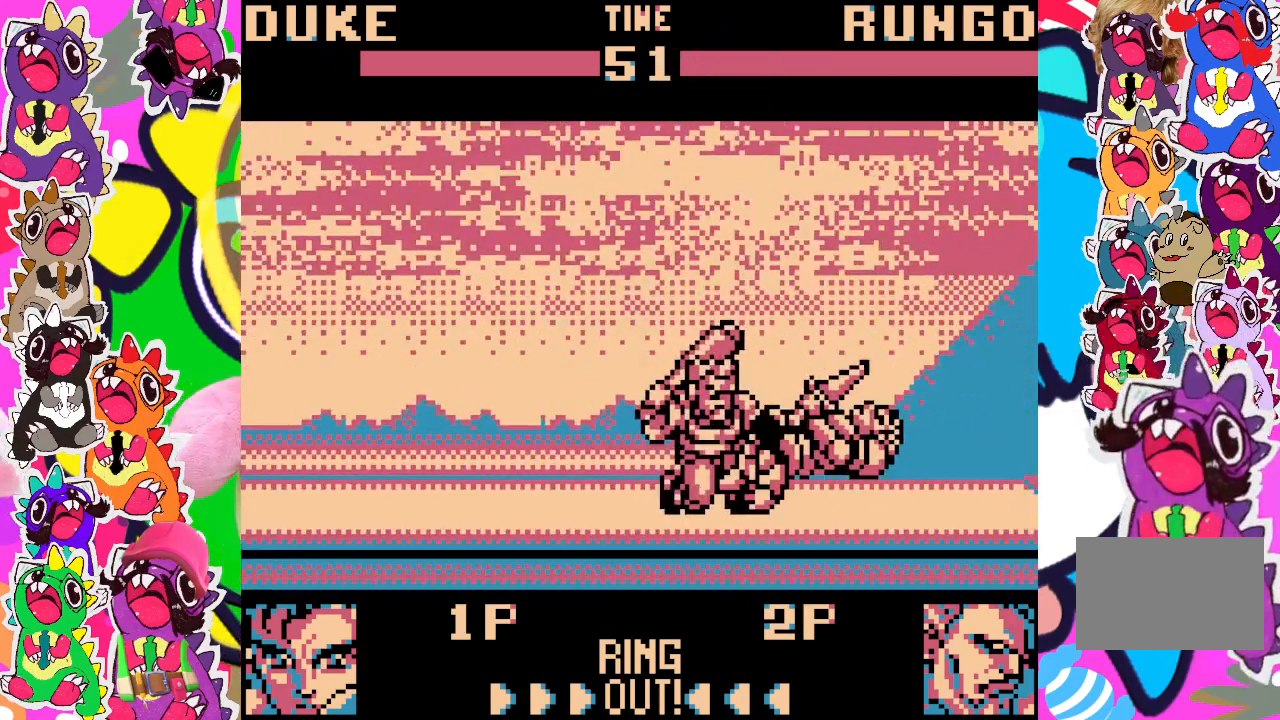
{"dt_ms": 500, "buttons": ["DPAD_DOWN", "DPAD_RIGHT"], "left_stick": "center", "events": [[100, "DPAD_LEFT", "up"], [117, "CROSS", "down"], [117, "DPAD_DOWN", "down"], [150, "CROSS", "up"], [267, "CROSS", "down"], [317, "CROSS", "up"], [317, "DPAD_RIGHT", "down"], [400, "CROSS", "down"], [450, "CROSS", "up"]]}
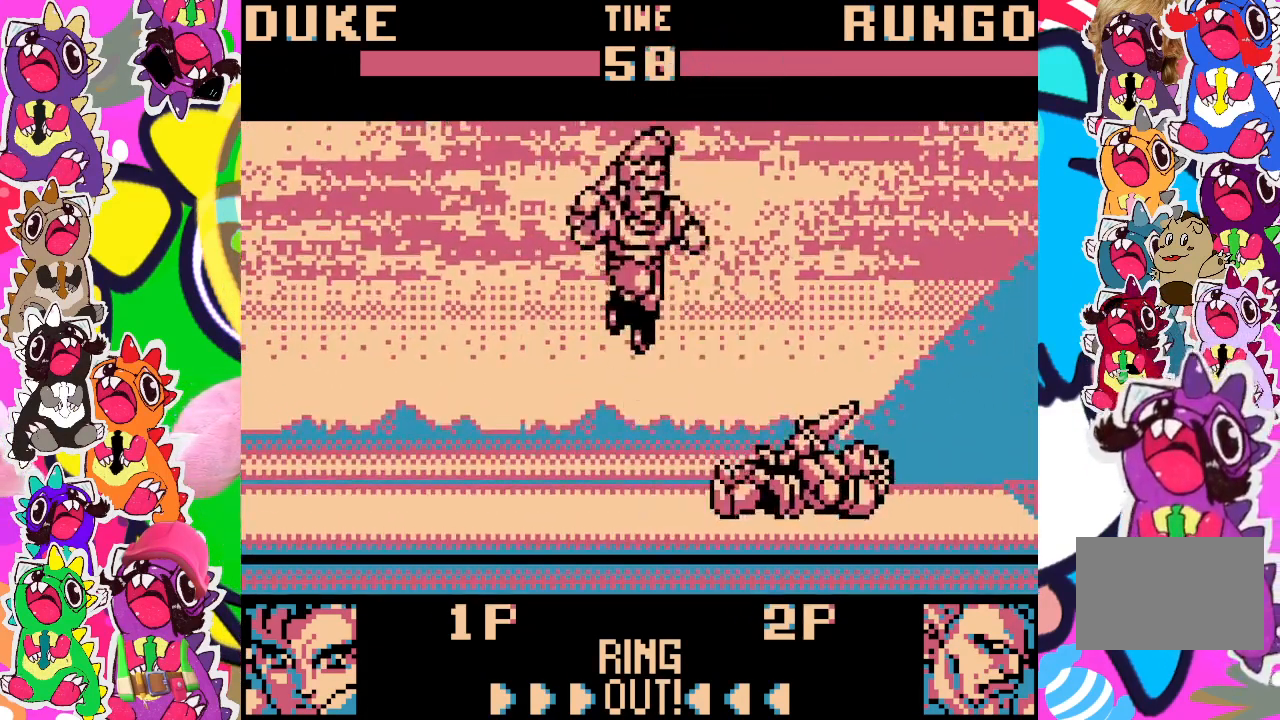
{"dt_ms": 500, "buttons": ["CROSS", "DPAD_DOWN", "DPAD_RIGHT"], "left_stick": "center", "events": [[50, "CROSS", "down"], [83, "CROSS", "up"], [183, "CROSS", "down"], [200, "CROSS", "up"], [333, "CROSS", "down"], [383, "CROSS", "up"], [467, "CROSS", "down"]]}
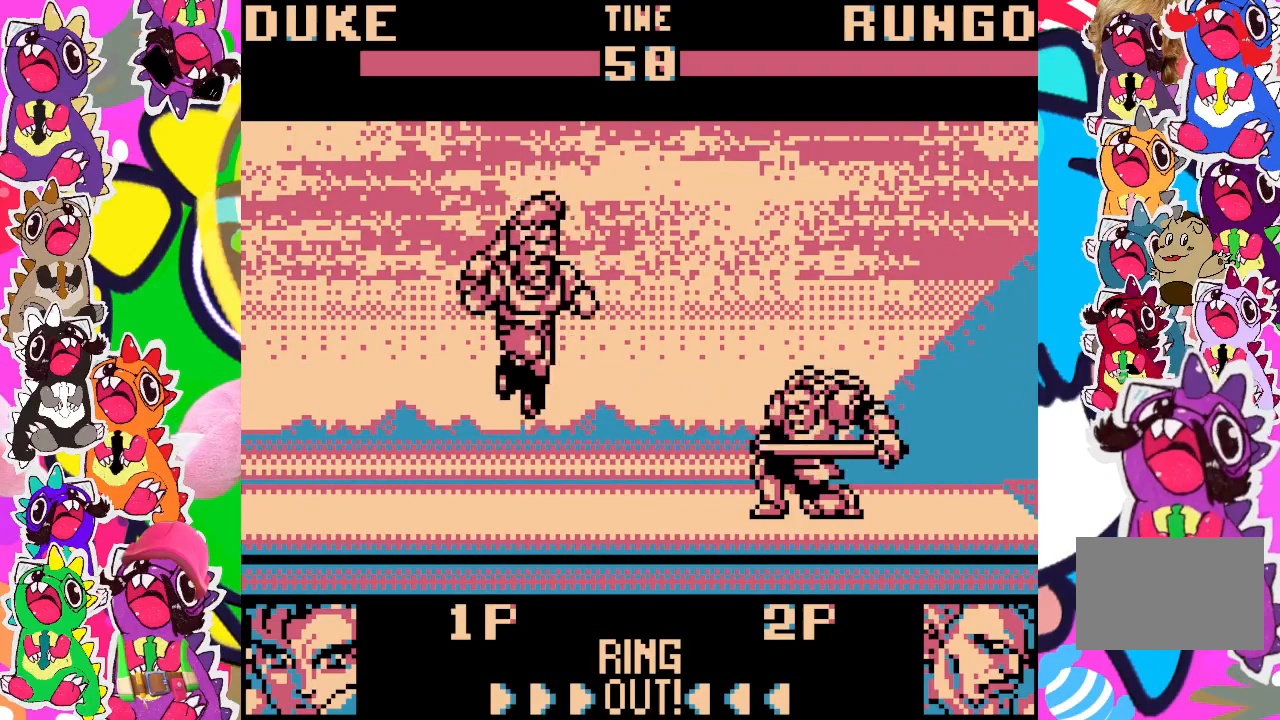
{"dt_ms": 500, "buttons": ["DPAD_DOWN", "DPAD_RIGHT"], "left_stick": "center", "events": [[17, "CROSS", "up"], [117, "CROSS", "down"], [150, "CROSS", "up"], [233, "CROSS", "down"], [283, "CROSS", "up"], [350, "CROSS", "down"], [450, "CROSS", "up"]]}
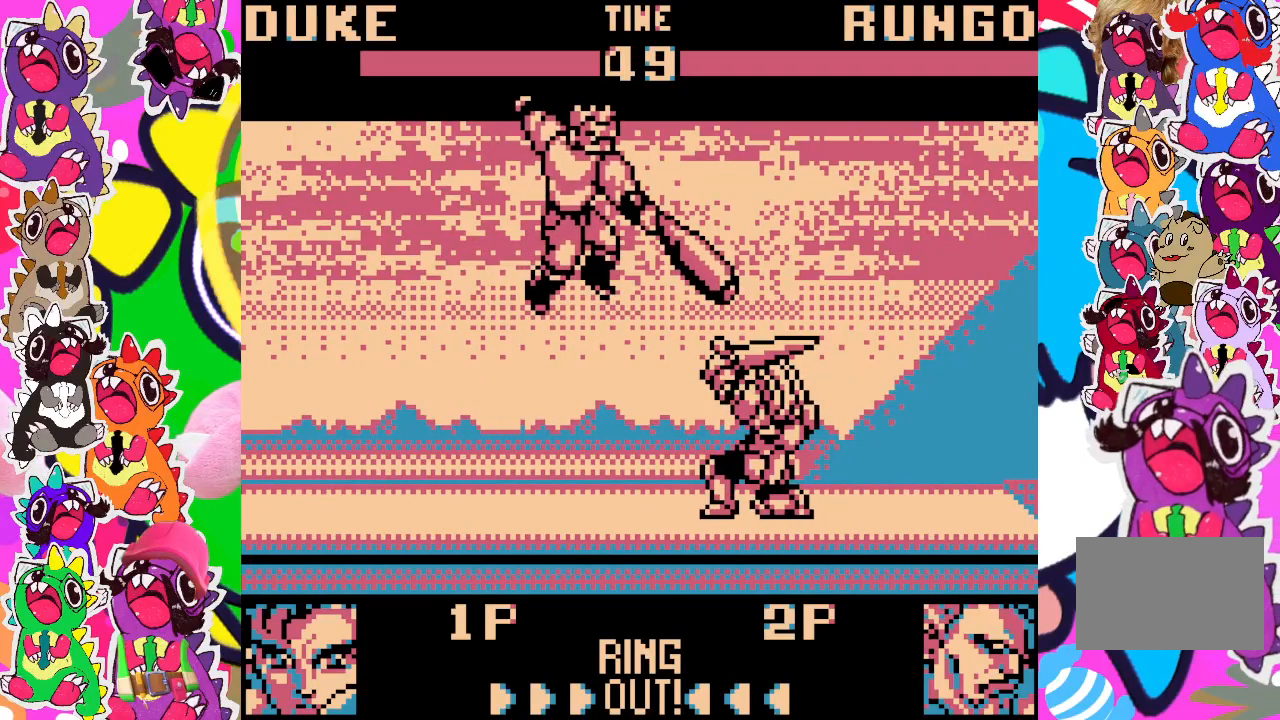
{"dt_ms": 500, "buttons": ["DPAD_DOWN", "DPAD_RIGHT"], "left_stick": "center", "events": [[383, "CROSS", "down"], [500, "CROSS", "up"]]}
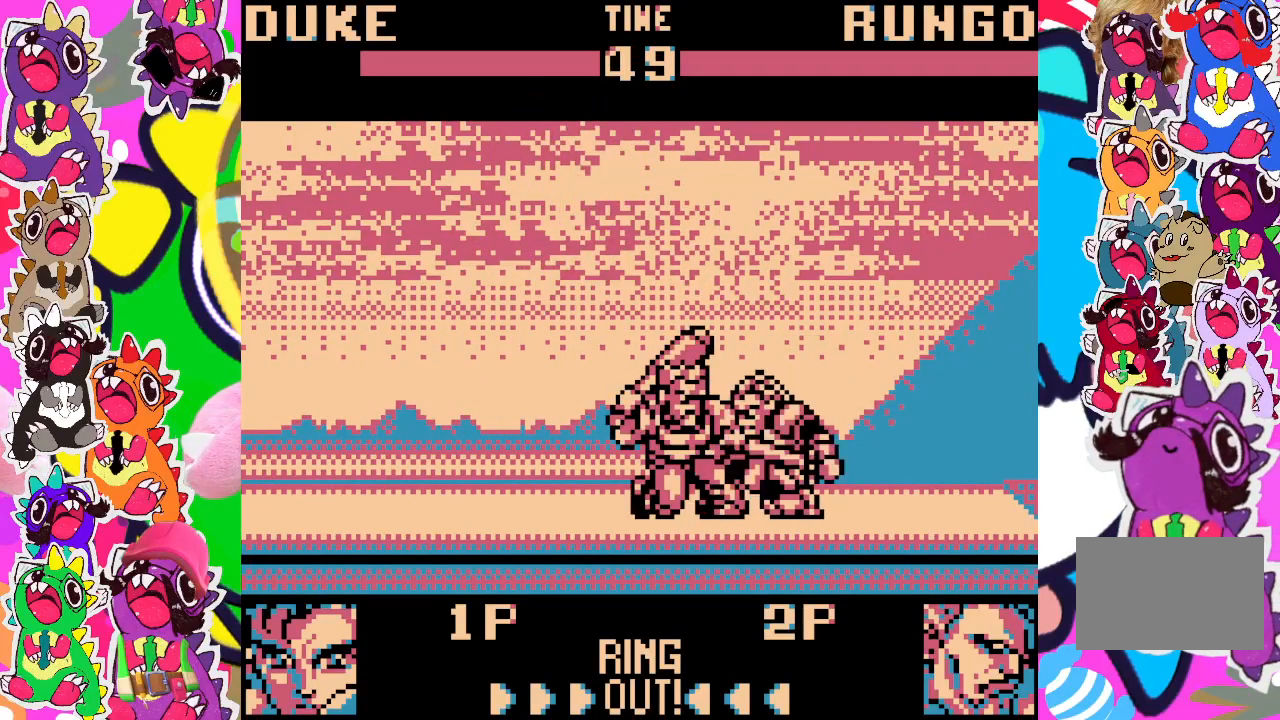
{"dt_ms": 500, "buttons": ["CROSS", "DPAD_DOWN", "DPAD_RIGHT"], "left_stick": "center", "events": [[50, "CROSS", "down"], [133, "CROSS", "up"], [183, "CROSS", "down"], [250, "CROSS", "up"], [333, "CROSS", "down"], [383, "CROSS", "up"], [467, "CROSS", "down"]]}
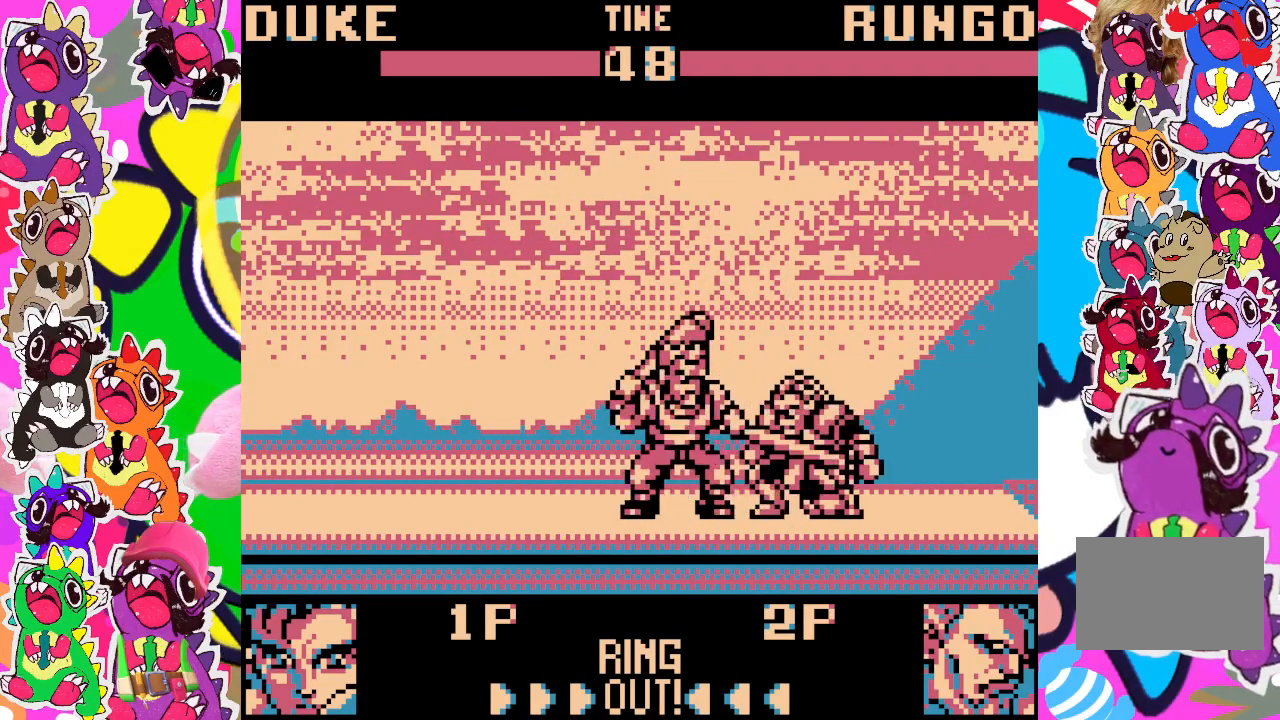
{"dt_ms": 500, "buttons": ["DPAD_DOWN", "DPAD_RIGHT"], "left_stick": "center", "events": [[33, "CROSS", "up"], [100, "CROSS", "down"], [183, "CROSS", "up"], [233, "CROSS", "down"], [283, "CROSS", "up"], [383, "CROSS", "down"], [450, "CROSS", "up"]]}
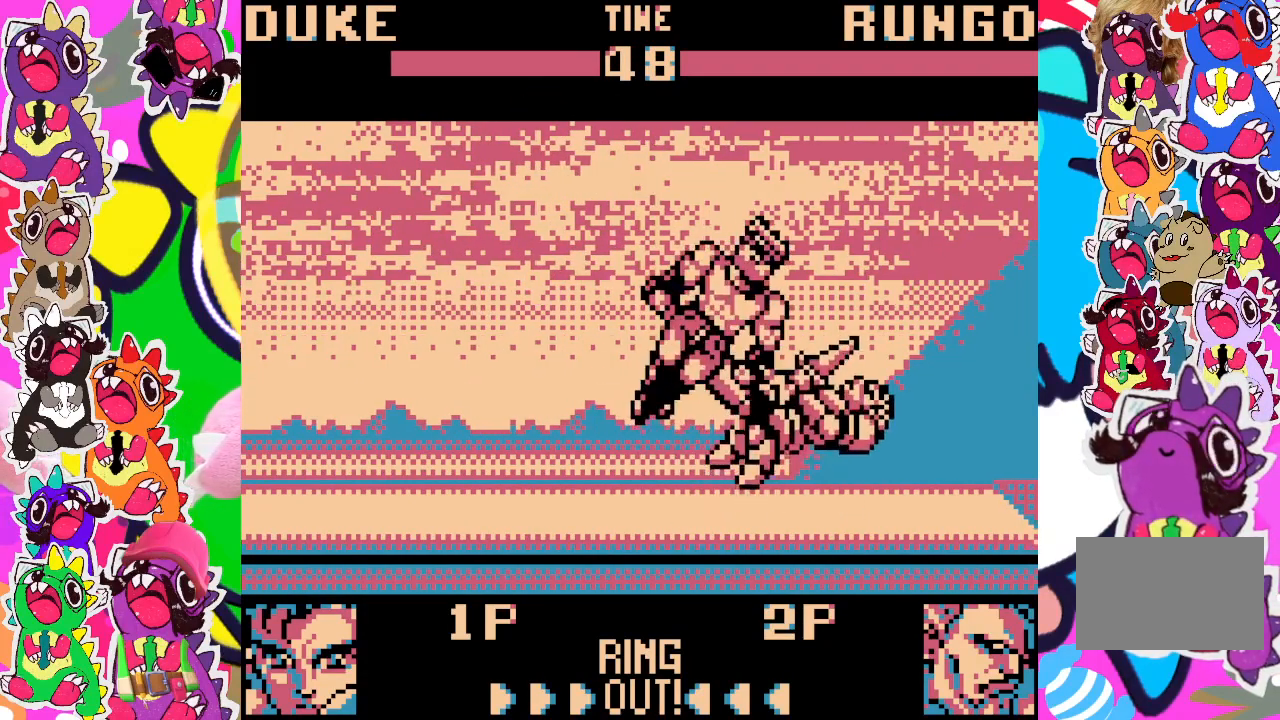
{"dt_ms": 500, "buttons": ["DPAD_DOWN", "DPAD_RIGHT"], "left_stick": "center", "events": [[17, "CROSS", "down"], [67, "CROSS", "up"], [167, "CROSS", "down"], [250, "CROSS", "up"], [317, "CROSS", "down"], [417, "CROSS", "up"]]}
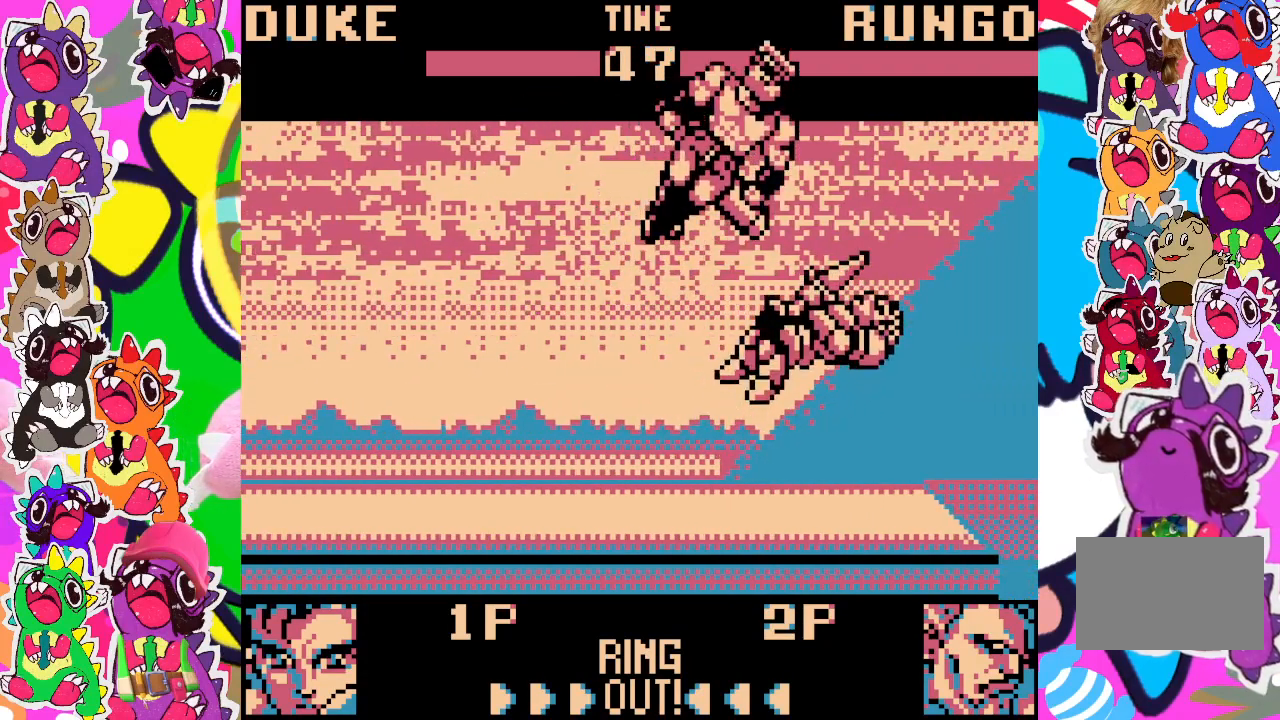
{"dt_ms": 500, "buttons": ["SQUARE", "DPAD_DOWN"], "left_stick": "center"}
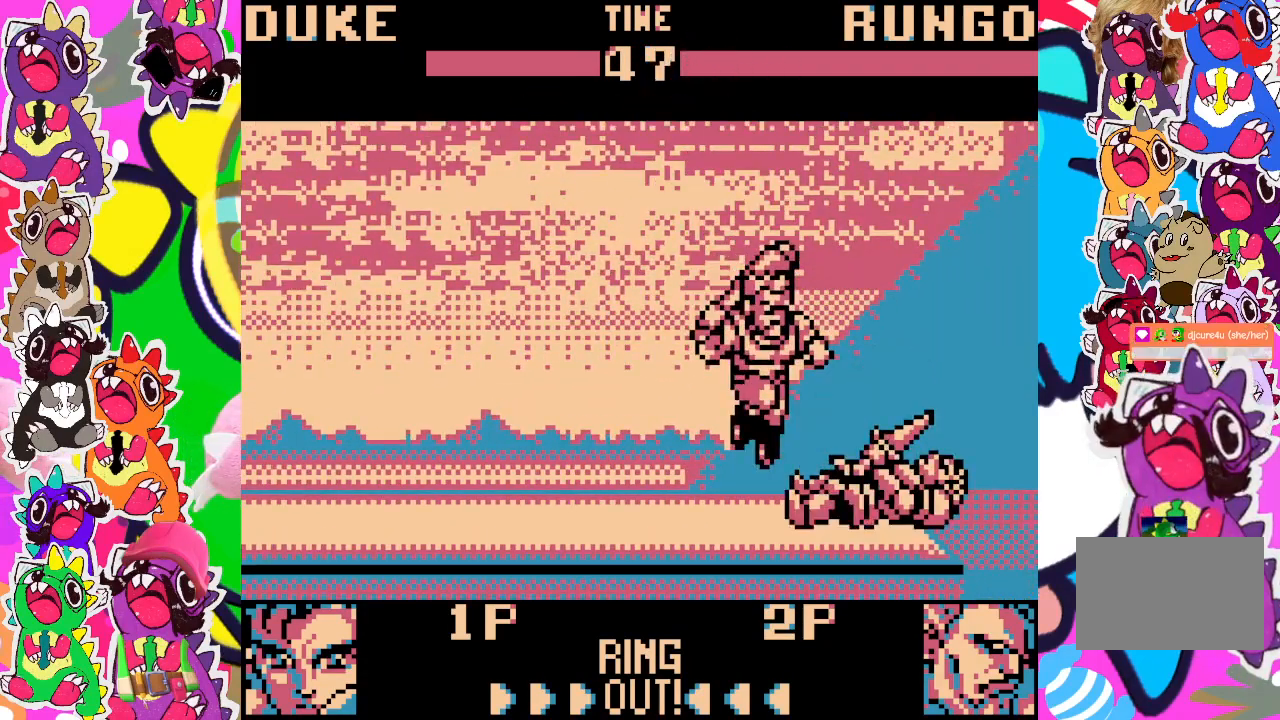
{"dt_ms": 500, "buttons": ["SQUARE", "DPAD_LEFT"], "left_stick": "center", "events": [[17, "SQUARE", "up"], [117, "SQUARE", "down"], [167, "SQUARE", "up"], [183, "DPAD_DOWN", "up"], [217, "DPAD_LEFT", "down"], [267, "SQUARE", "down"], [317, "SQUARE", "up"], [433, "SQUARE", "down"]]}
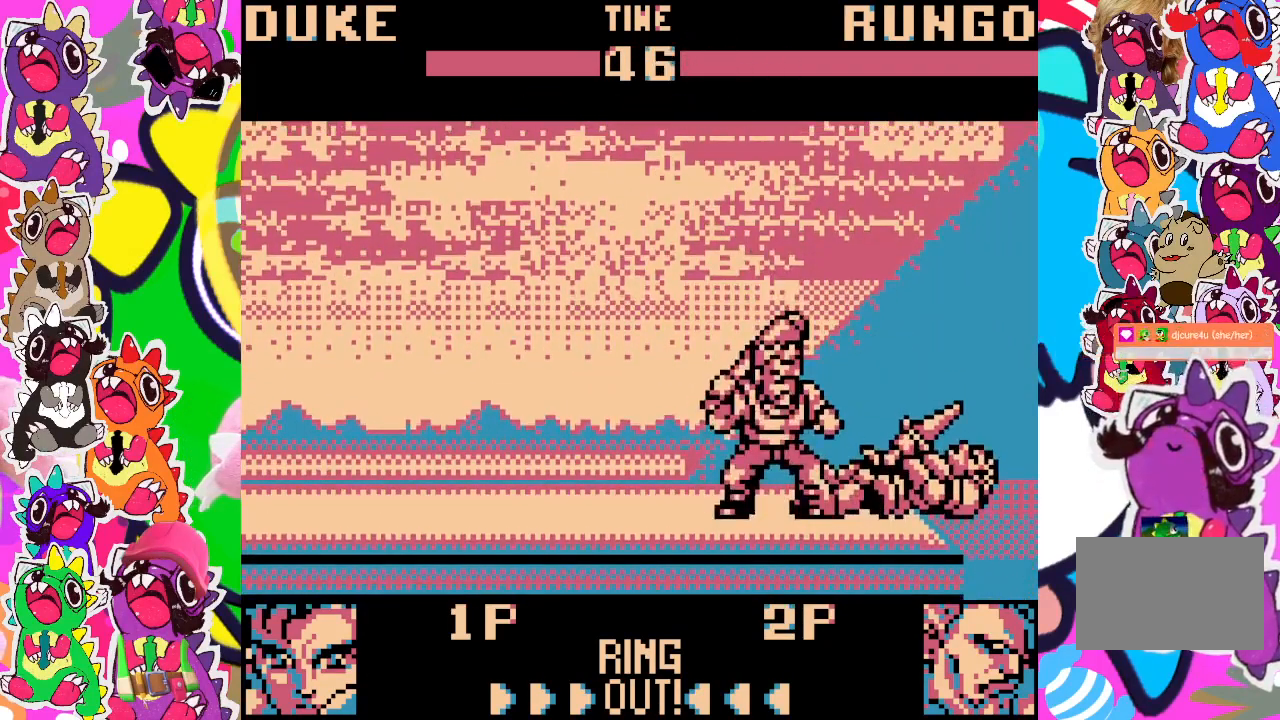
{"dt_ms": 500, "buttons": ["SQUARE", "DPAD_DOWN", "DPAD_RIGHT"], "left_stick": "center", "events": [[33, "SQUARE", "up"], [117, "SQUARE", "down"], [167, "SQUARE", "up"], [283, "SQUARE", "down"], [333, "SQUARE", "up"], [350, "DPAD_LEFT", "up"], [383, "DPAD_DOWN", "down"], [433, "SQUARE", "down"], [467, "DPAD_RIGHT", "down"]]}
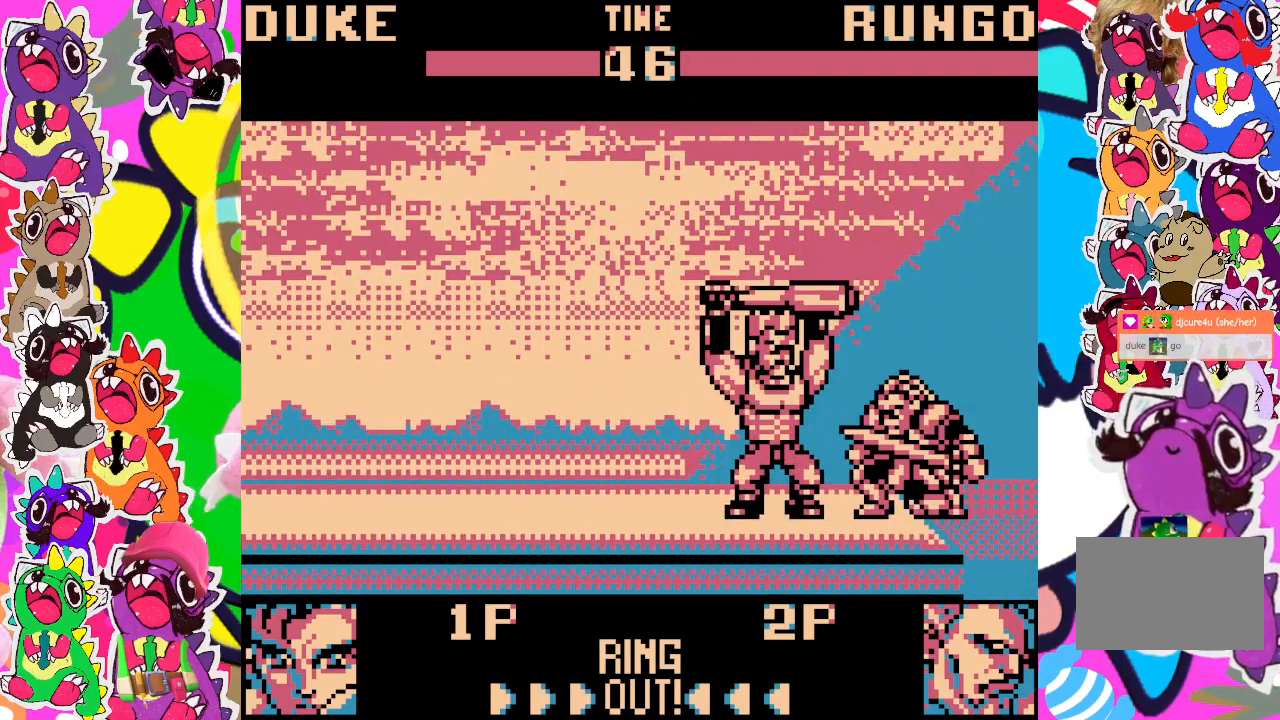
{"dt_ms": 500, "buttons": ["DPAD_DOWN", "DPAD_RIGHT"], "left_stick": "center"}
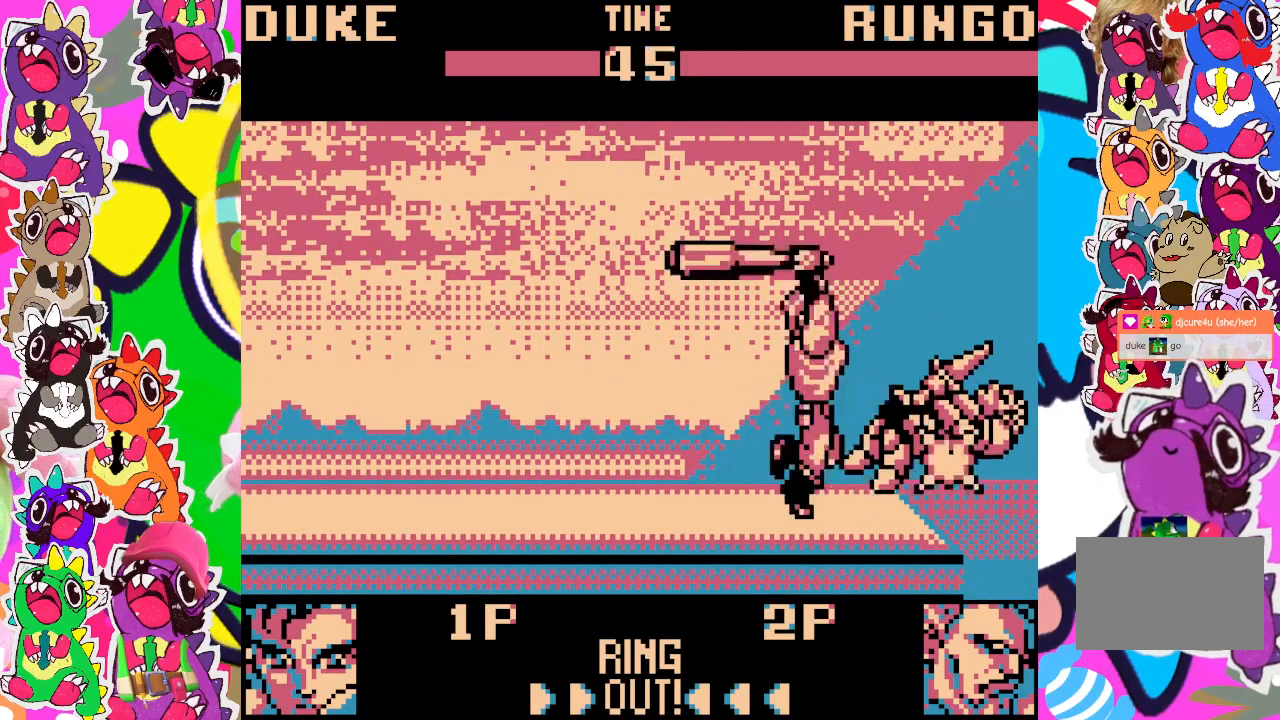
{"dt_ms": 1000, "buttons": [], "left_stick": "center"}
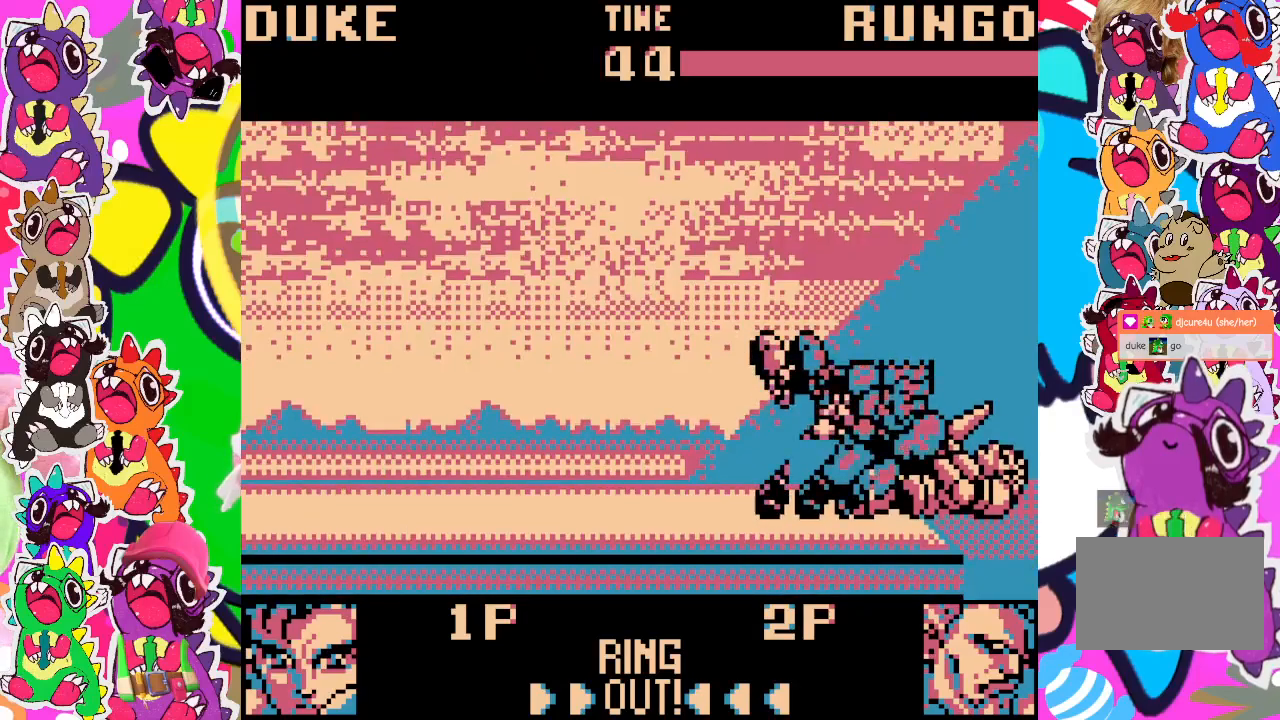
{"dt_ms": 500, "buttons": ["DPAD_LEFT"], "left_stick": "center", "events": [[17, "DPAD_LEFT", "down"]]}
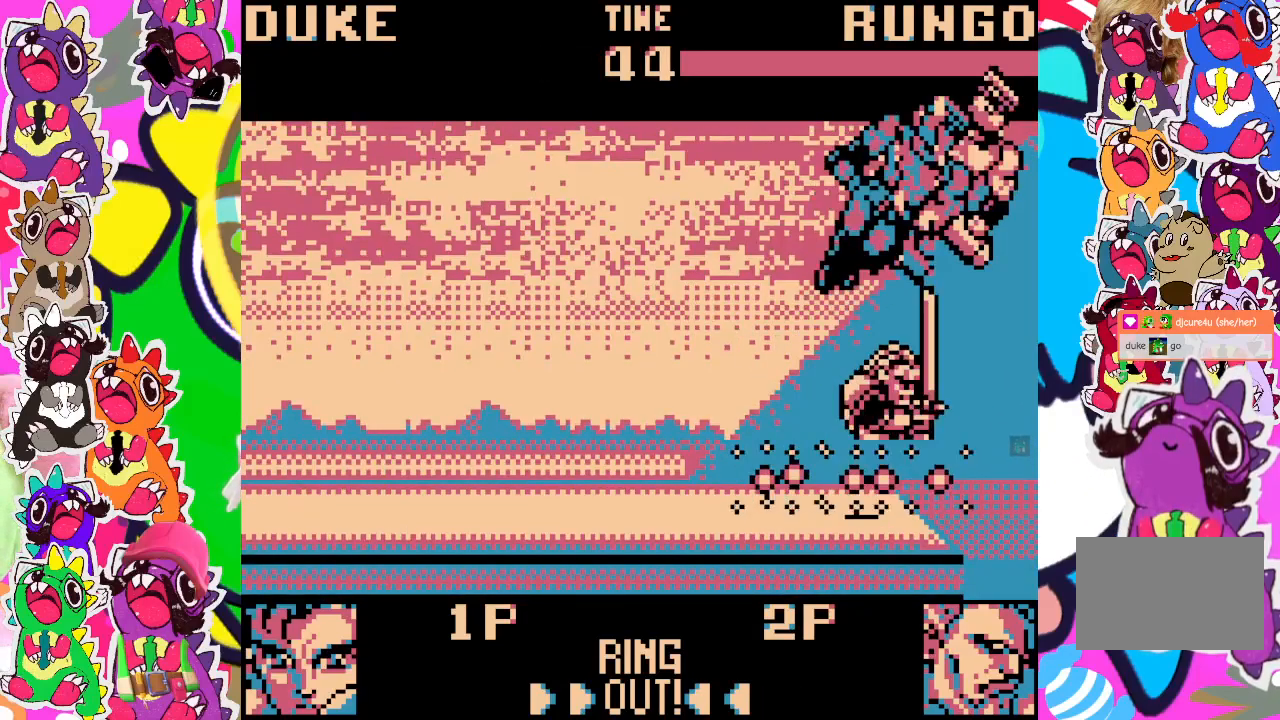
{"dt_ms": 500, "buttons": ["DPAD_DOWN"], "left_stick": "center", "events": [[17, "DPAD_UP", "down"], [400, "DPAD_UP", "up"], [400, "SQUARE", "down"], [483, "DPAD_DOWN", "down"], [483, "DPAD_LEFT", "up"], [483, "SQUARE", "up"]]}
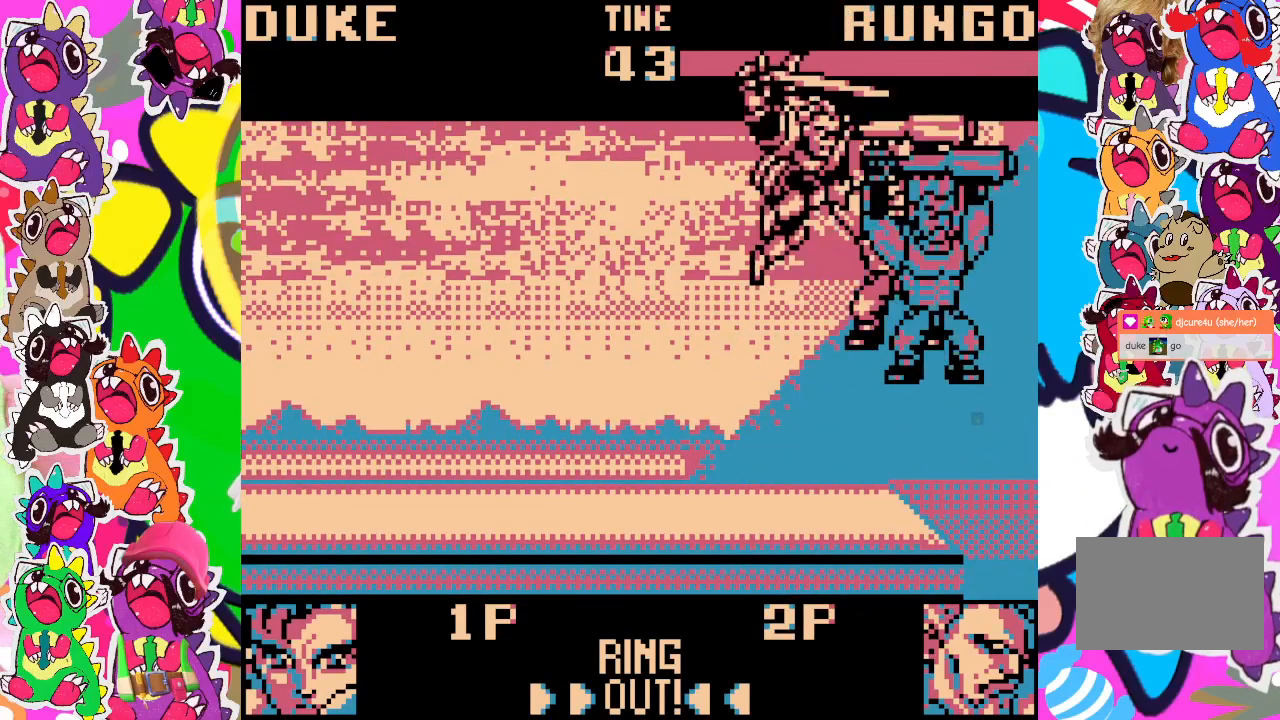
{"dt_ms": 500, "buttons": ["SQUARE", "DPAD_UP", "DPAD_RIGHT"], "left_stick": "center", "events": [[50, "SQUARE", "down"], [117, "SQUARE", "up"], [183, "SQUARE", "down"], [250, "SQUARE", "up"], [333, "SQUARE", "down"], [383, "DPAD_DOWN", "up"], [383, "DPAD_RIGHT", "down"], [400, "SQUARE", "up"], [483, "DPAD_UP", "down"], [483, "SQUARE", "down"]]}
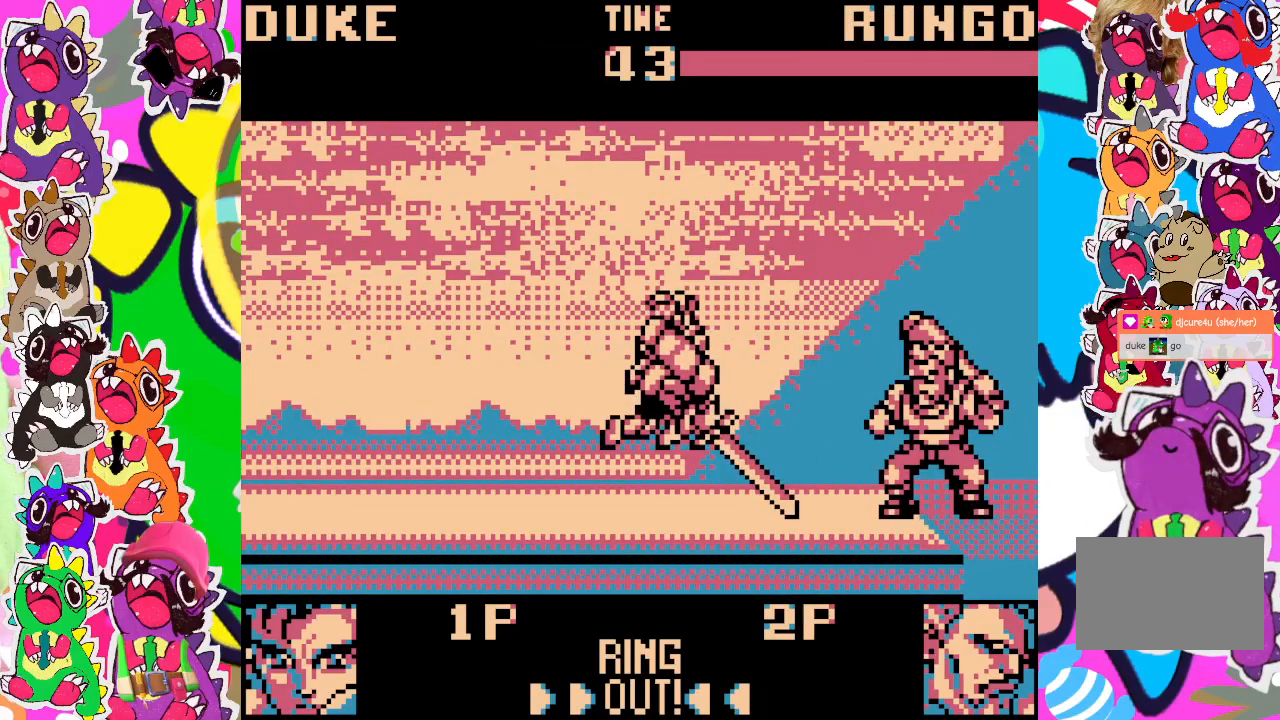
{"dt_ms": 500, "buttons": ["DPAD_UP", "DPAD_RIGHT"], "left_stick": "center", "events": [[83, "SQUARE", "up"]]}
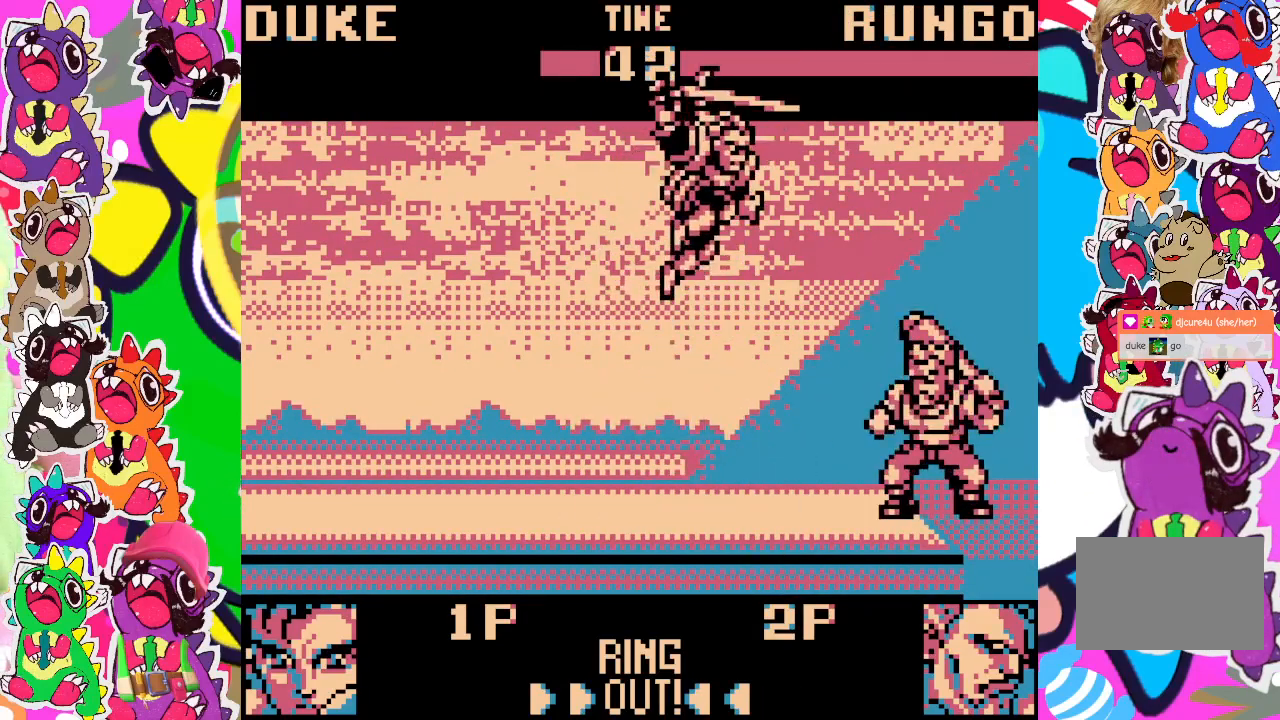
{"dt_ms": 500, "buttons": ["DPAD_DOWN", "DPAD_LEFT"], "left_stick": "center"}
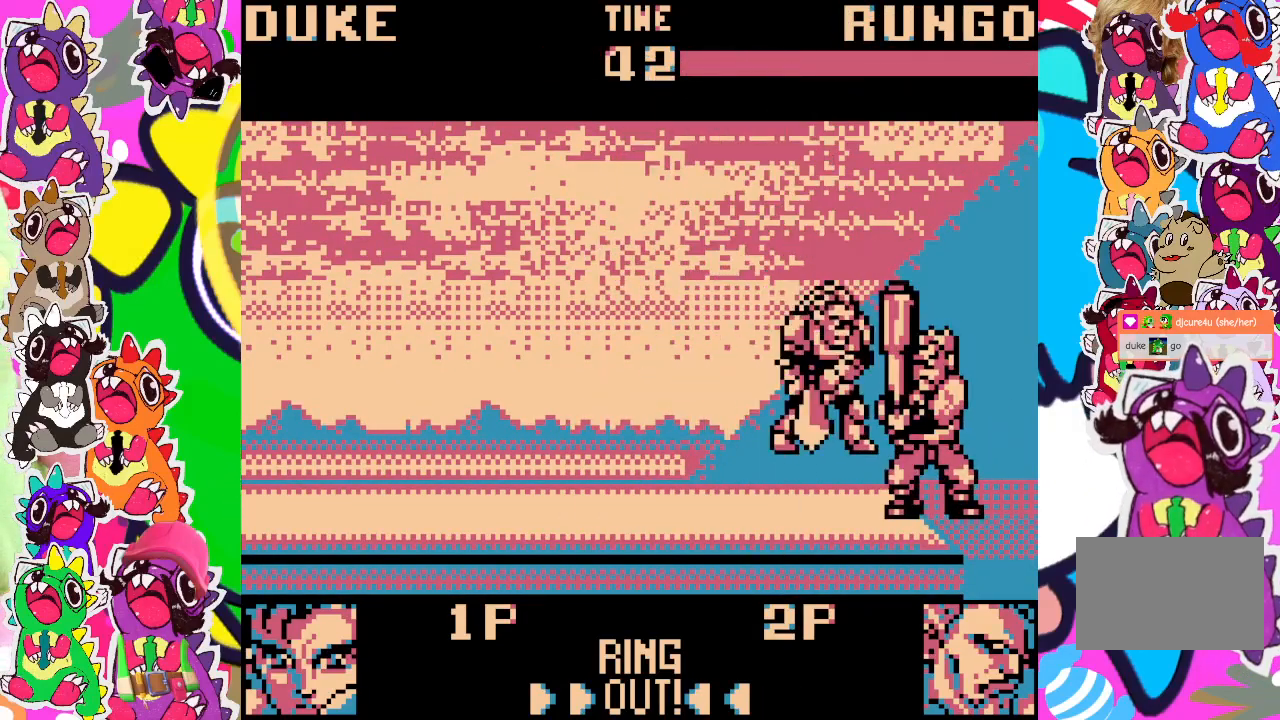
{"dt_ms": 500, "buttons": ["SQUARE", "DPAD_DOWN", "DPAD_LEFT"], "left_stick": "center", "events": [[17, "SQUARE", "down"], [117, "SQUARE", "up"], [150, "SQUARE", "down"], [250, "SQUARE", "up"], [317, "SQUARE", "down"], [383, "SQUARE", "up"], [450, "SQUARE", "down"]]}
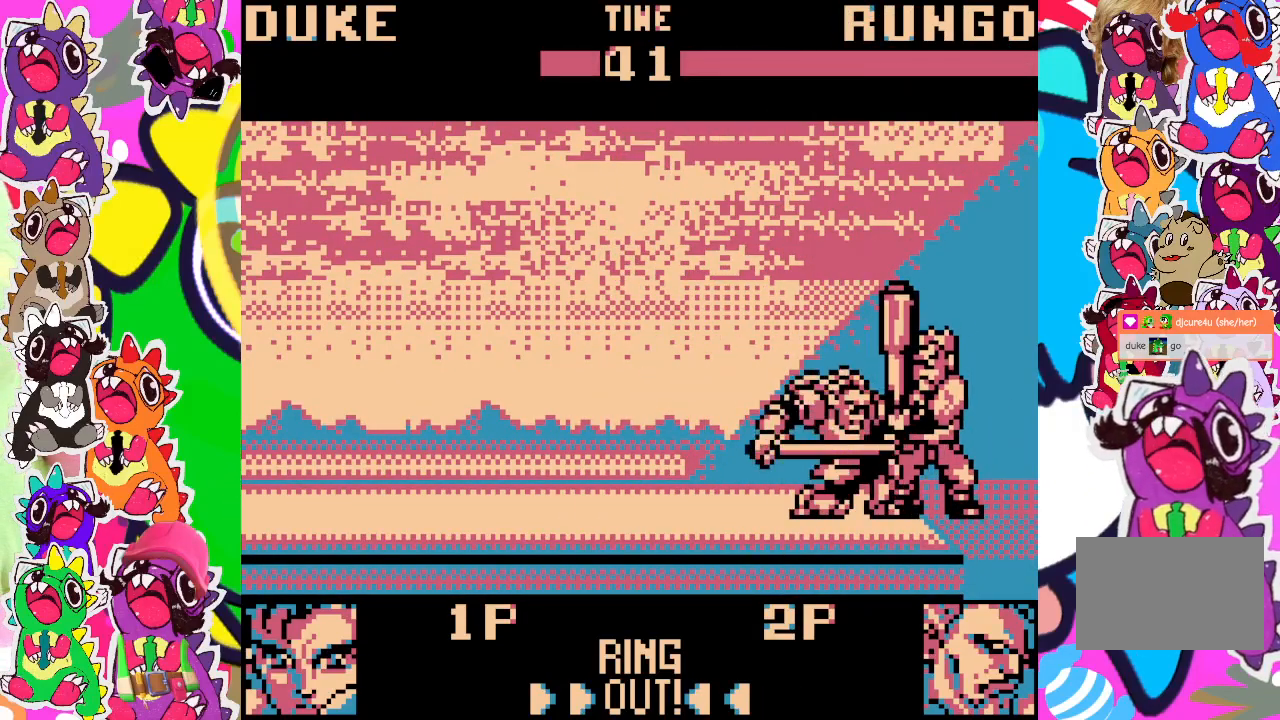
{"dt_ms": 500, "buttons": ["SQUARE", "DPAD_DOWN", "DPAD_LEFT"], "left_stick": "center", "events": [[50, "SQUARE", "up"], [100, "SQUARE", "down"], [167, "SQUARE", "up"], [200, "SQUARE", "down"], [283, "SQUARE", "up"], [350, "SQUARE", "down"], [417, "SQUARE", "up"], [483, "SQUARE", "down"]]}